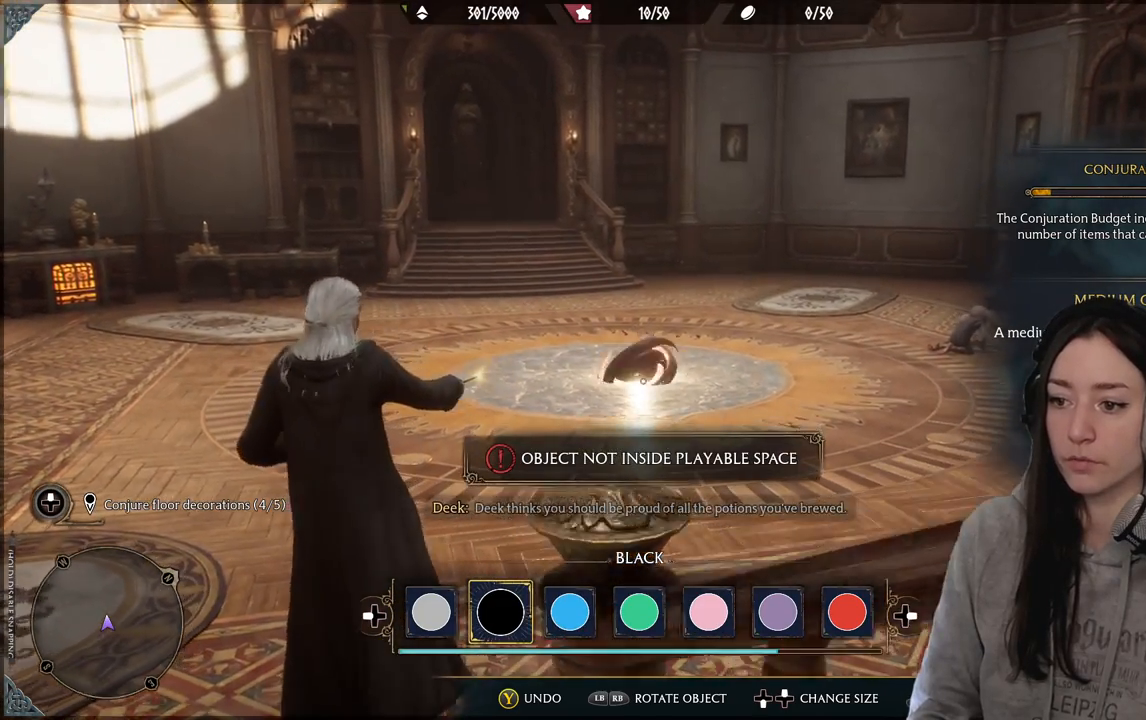
Gameplay with a controller (Xbox layout); each line is a JSON object with the inputs held at the frame after it. "events" lists button and stick changes between this image and that frame as [ms after this image, input, new state], when the widget could be followed in between.
{"buttons": [], "left_stick": "center", "right_stick": "down-right", "events": [[167, "left_stick", "center"]]}
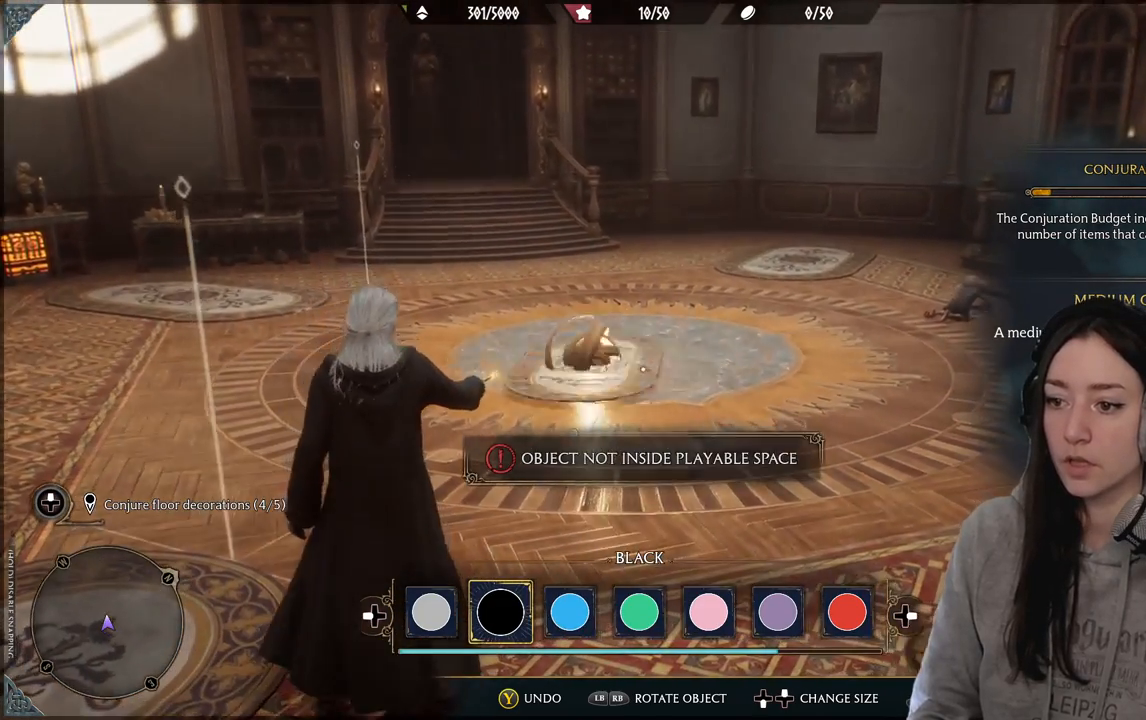
{"buttons": [], "left_stick": "center", "right_stick": "center", "events": [[267, "right_stick", "center"]]}
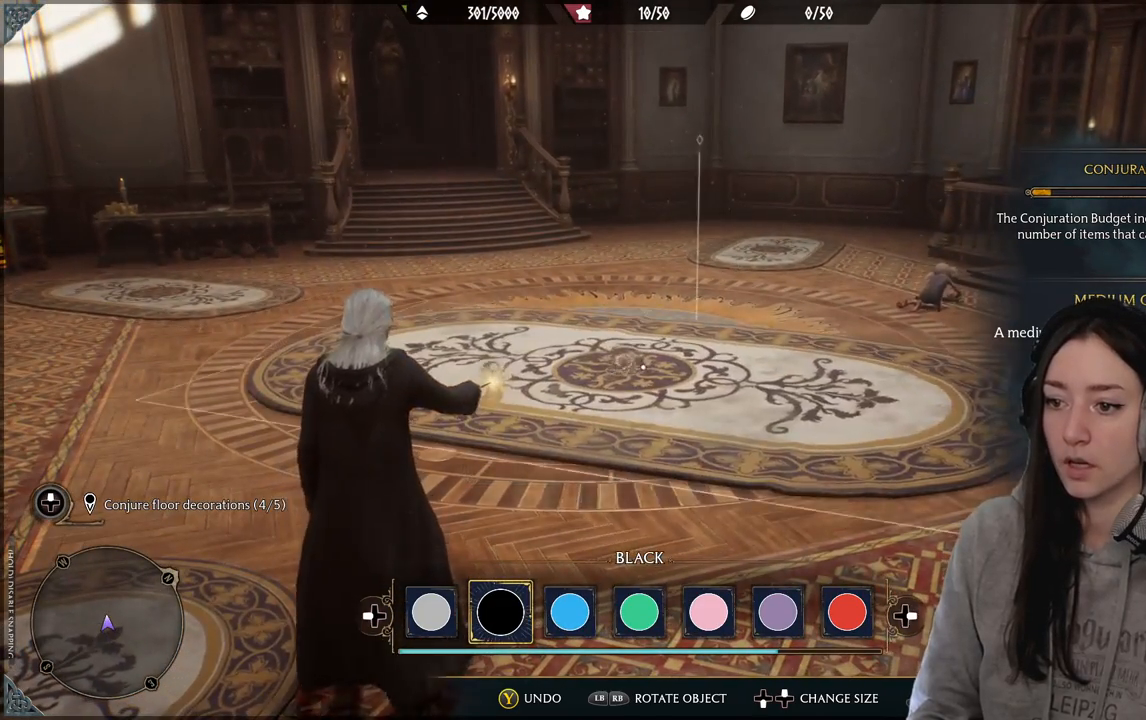
{"buttons": [], "left_stick": "center", "right_stick": "center", "events": [[117, "R1", "down"], [250, "R1", "up"]]}
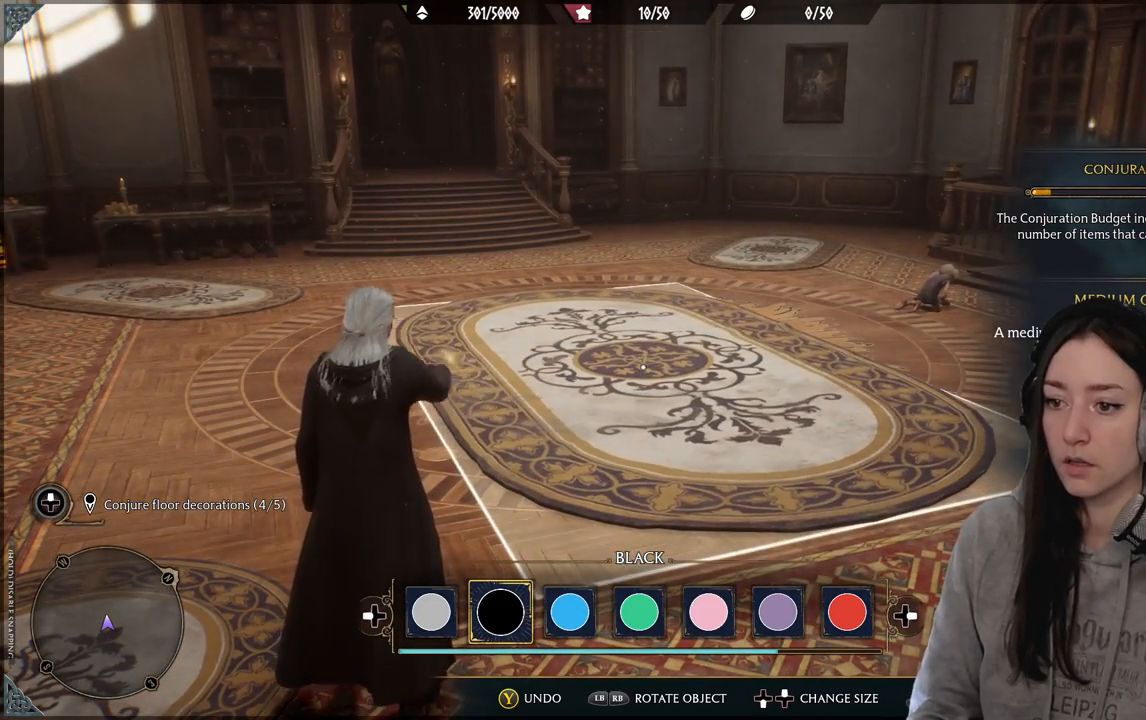
{"buttons": [], "left_stick": "up-left", "right_stick": "center", "events": [[267, "right_stick", "up-left"], [417, "right_stick", "center"], [467, "left_stick", "up-left"]]}
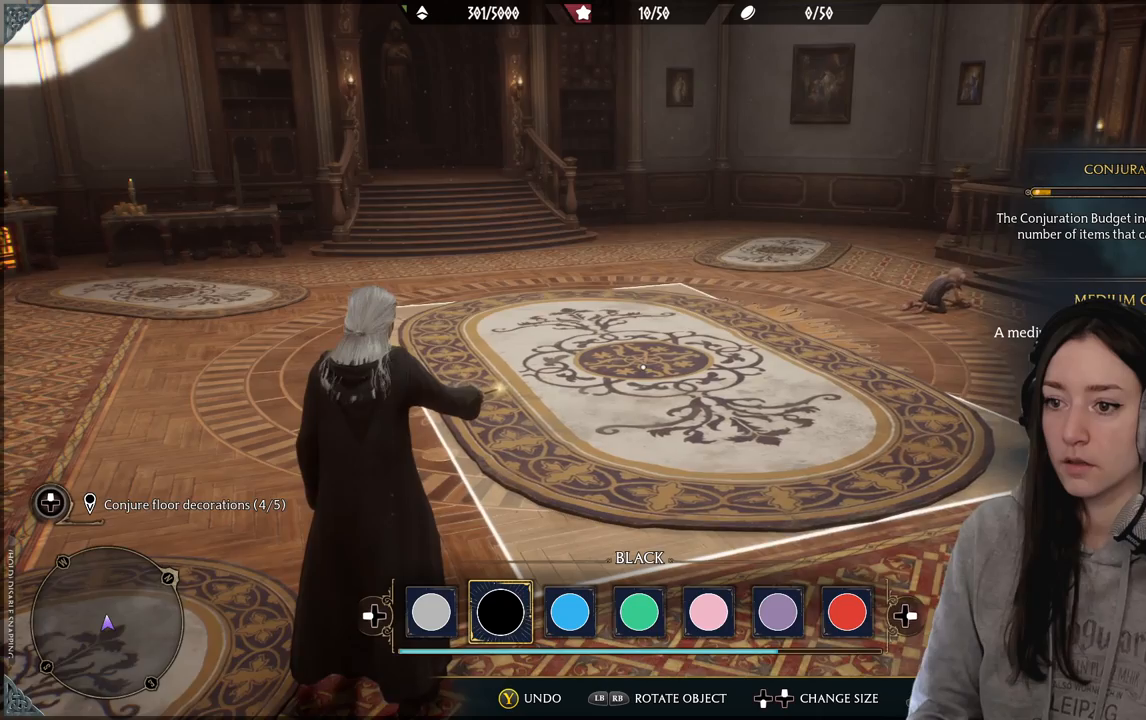
{"buttons": [], "left_stick": "center", "right_stick": "center", "events": [[183, "left_stick", "up"], [317, "left_stick", "up-left"], [483, "left_stick", "center"]]}
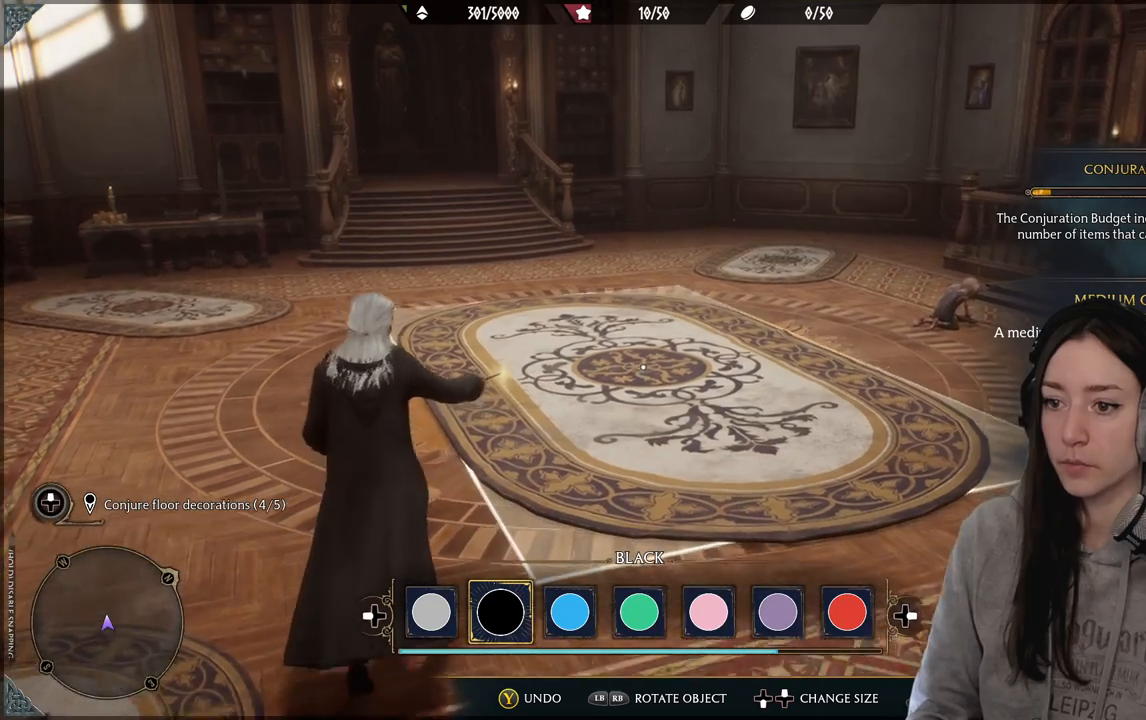
{"buttons": [], "left_stick": "center", "right_stick": "center", "events": [[117, "left_stick", "down-left"], [317, "left_stick", "center"]]}
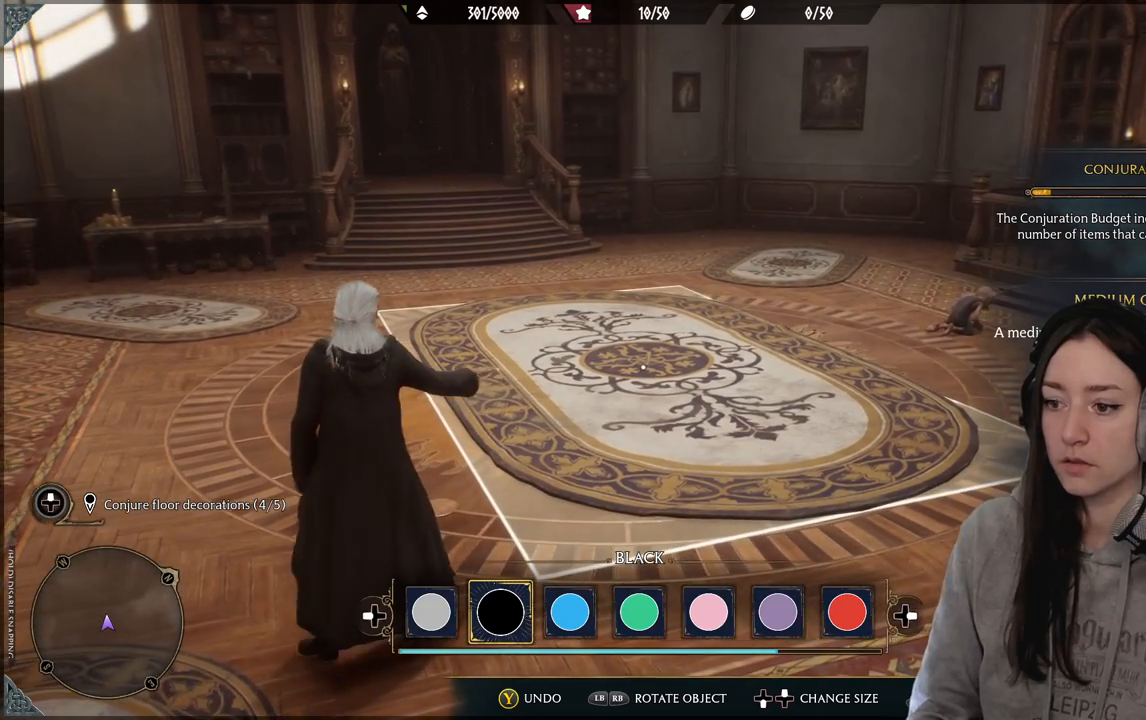
{"buttons": [], "left_stick": "down", "right_stick": "center", "events": [[450, "left_stick", "down"]]}
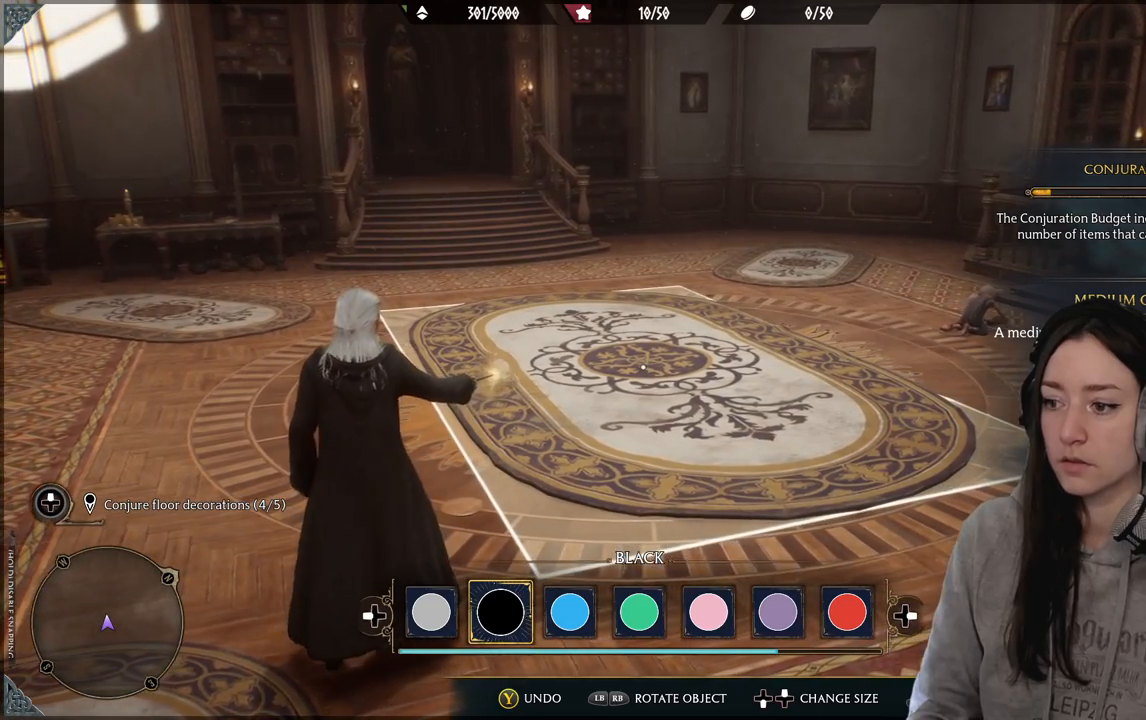
{"buttons": [], "left_stick": "center", "right_stick": "center", "events": [[67, "left_stick", "center"]]}
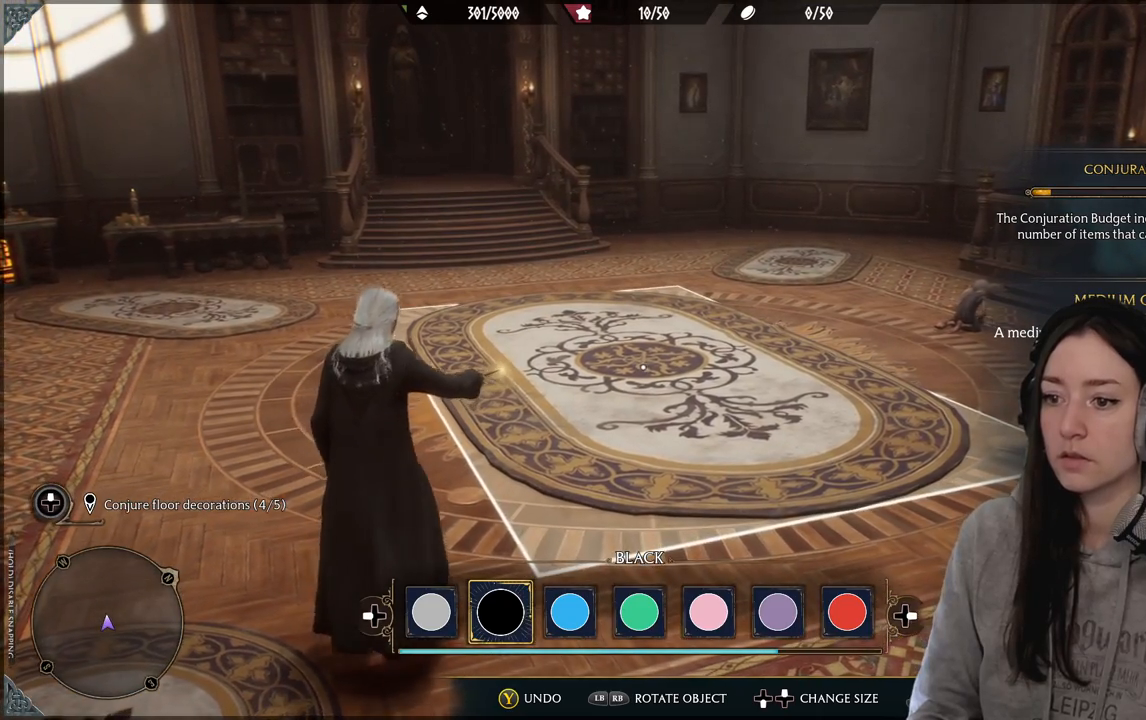
{"buttons": [], "left_stick": "down-left", "right_stick": "down-left", "events": [[433, "left_stick", "down-left"], [433, "right_stick", "down-left"]]}
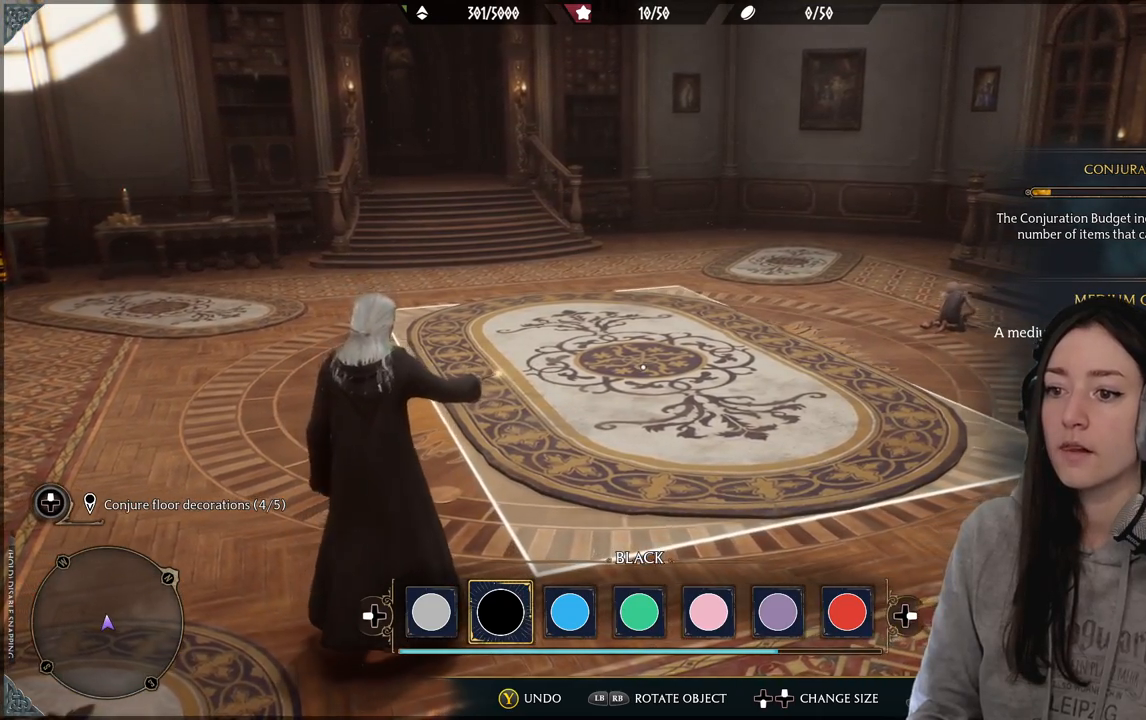
{"buttons": [], "left_stick": "center", "right_stick": "center", "events": [[67, "left_stick", "center"], [83, "right_stick", "center"]]}
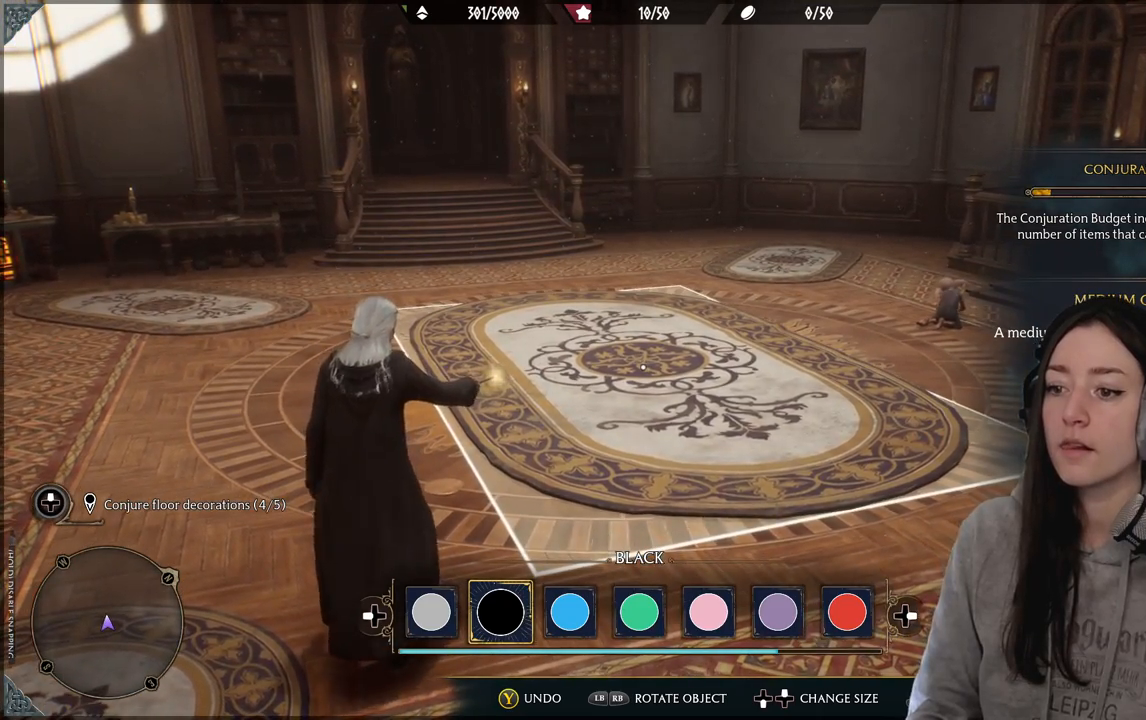
{"buttons": [], "left_stick": "center", "right_stick": "center", "events": [[183, "left_stick", "left"], [317, "left_stick", "center"]]}
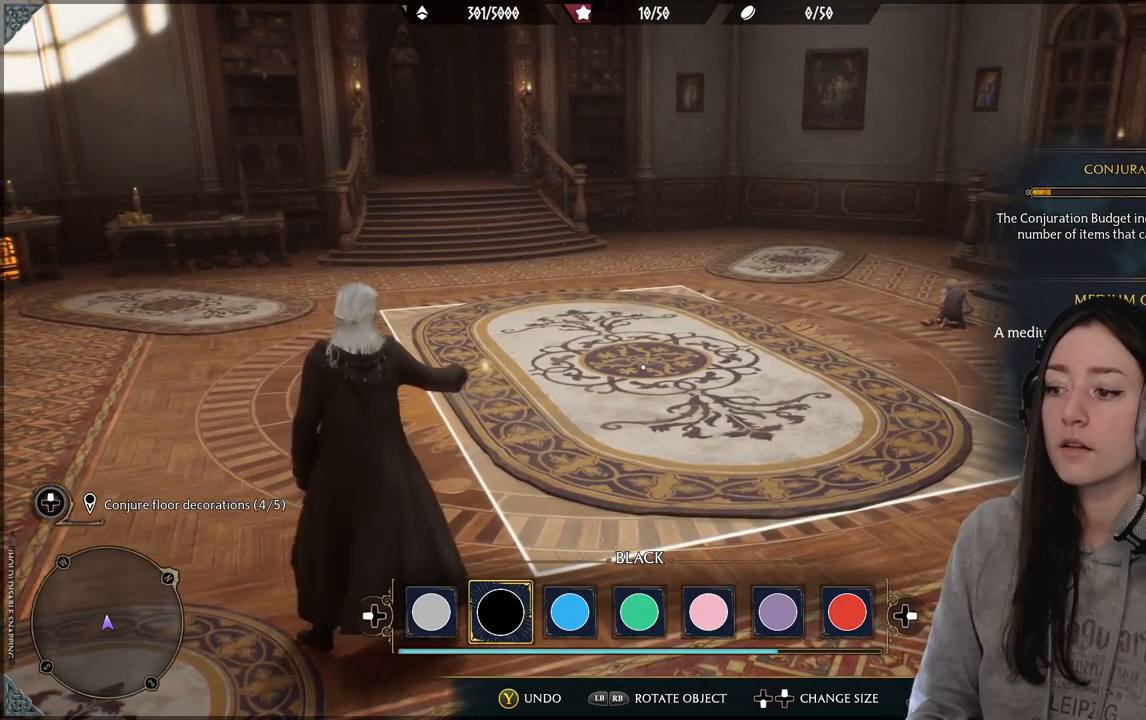
{"buttons": [], "left_stick": "center", "right_stick": "center", "events": []}
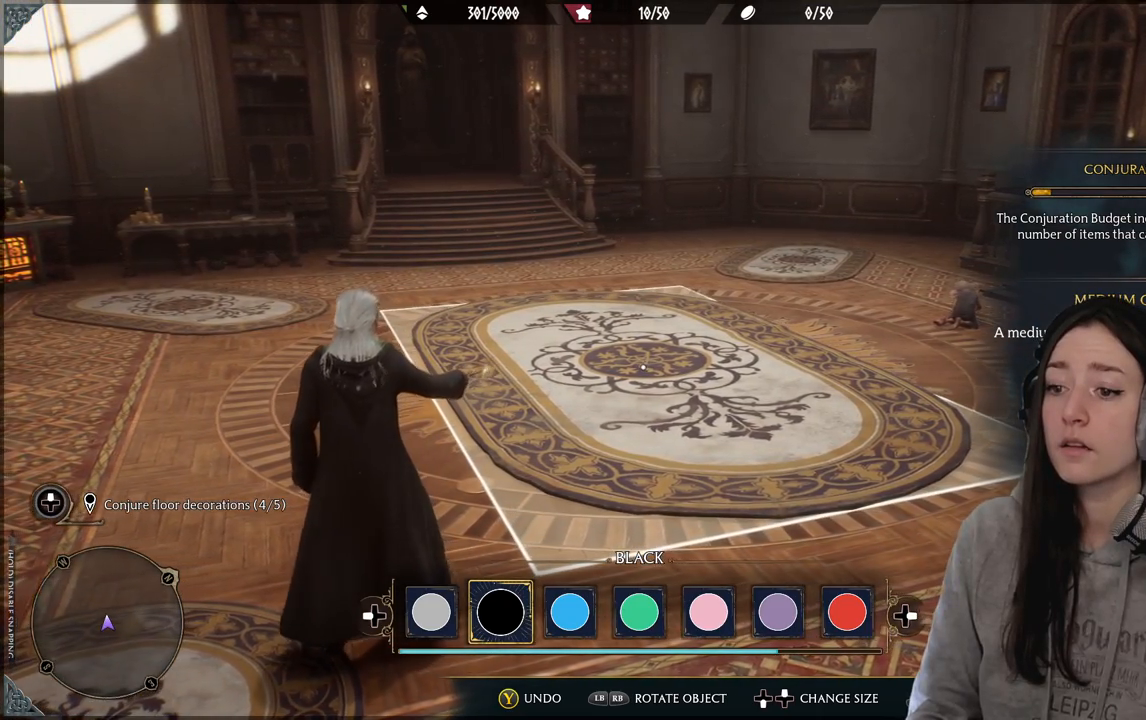
{"buttons": [], "left_stick": "center", "right_stick": "center", "events": []}
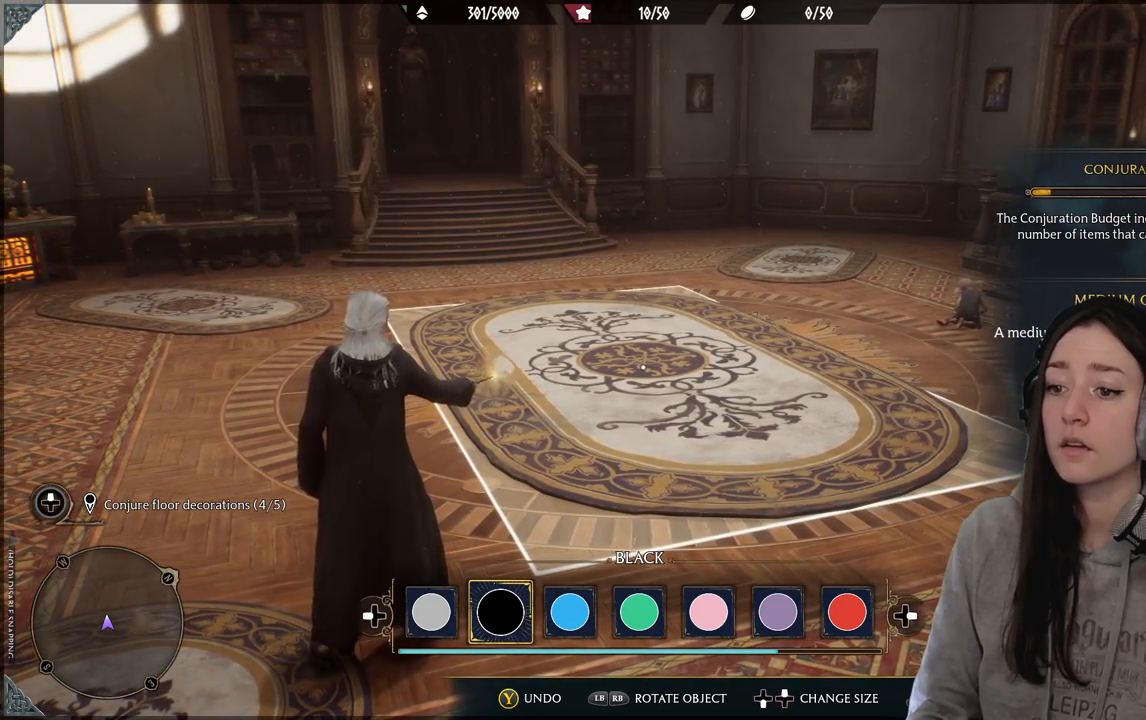
{"buttons": [], "left_stick": "center", "right_stick": "right", "events": [[33, "right_stick", "right"], [200, "right_stick", "center"], [317, "right_stick", "right"]]}
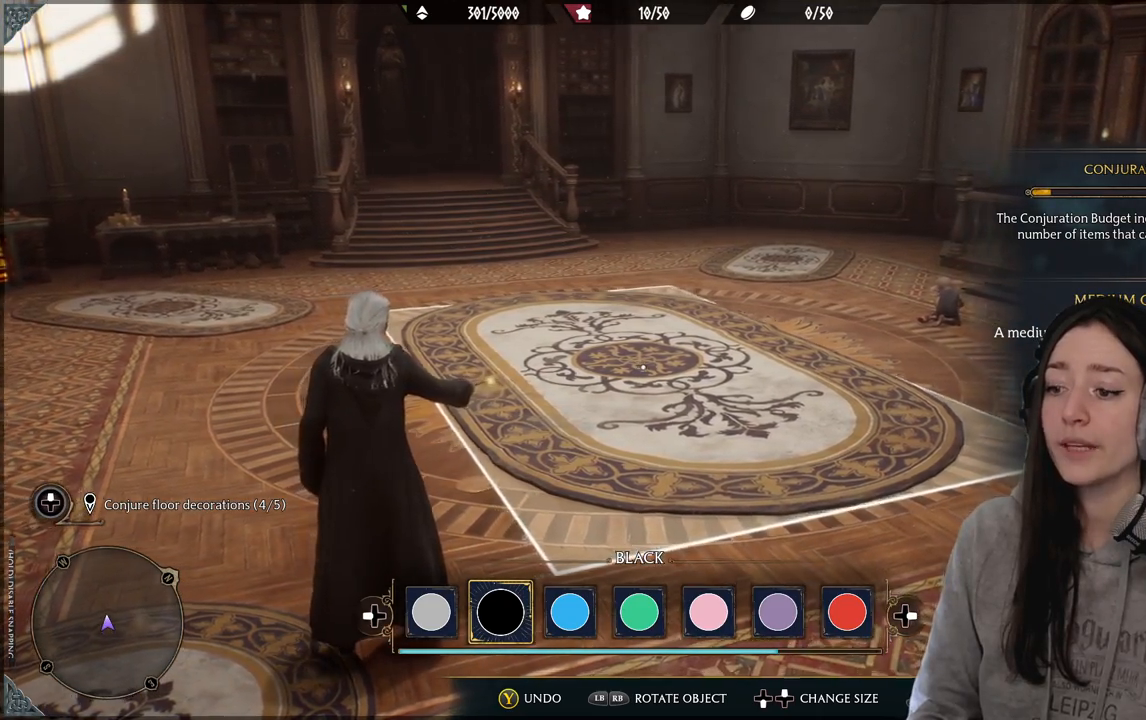
{"buttons": [], "left_stick": "center", "right_stick": "center", "events": [[50, "right_stick", "center"], [183, "right_stick", "right"], [333, "right_stick", "center"]]}
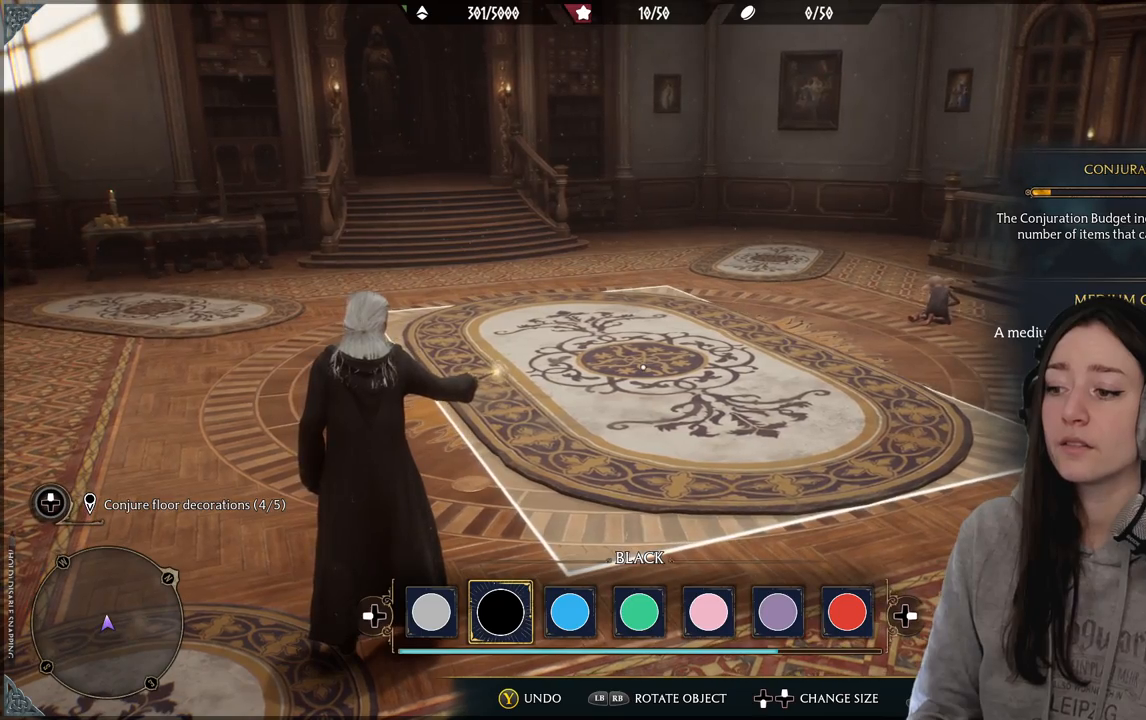
{"buttons": [], "left_stick": "center", "right_stick": "center", "events": []}
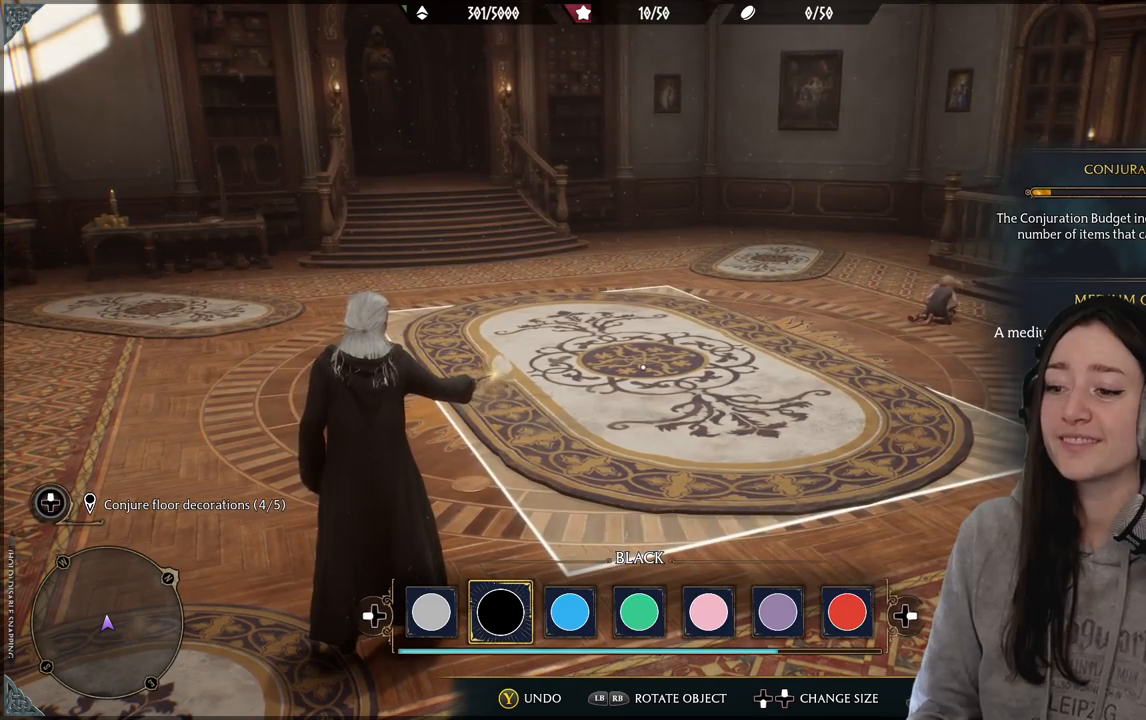
{"buttons": [], "left_stick": "center", "right_stick": "center", "events": [[350, "A", "down"], [433, "A", "up"]]}
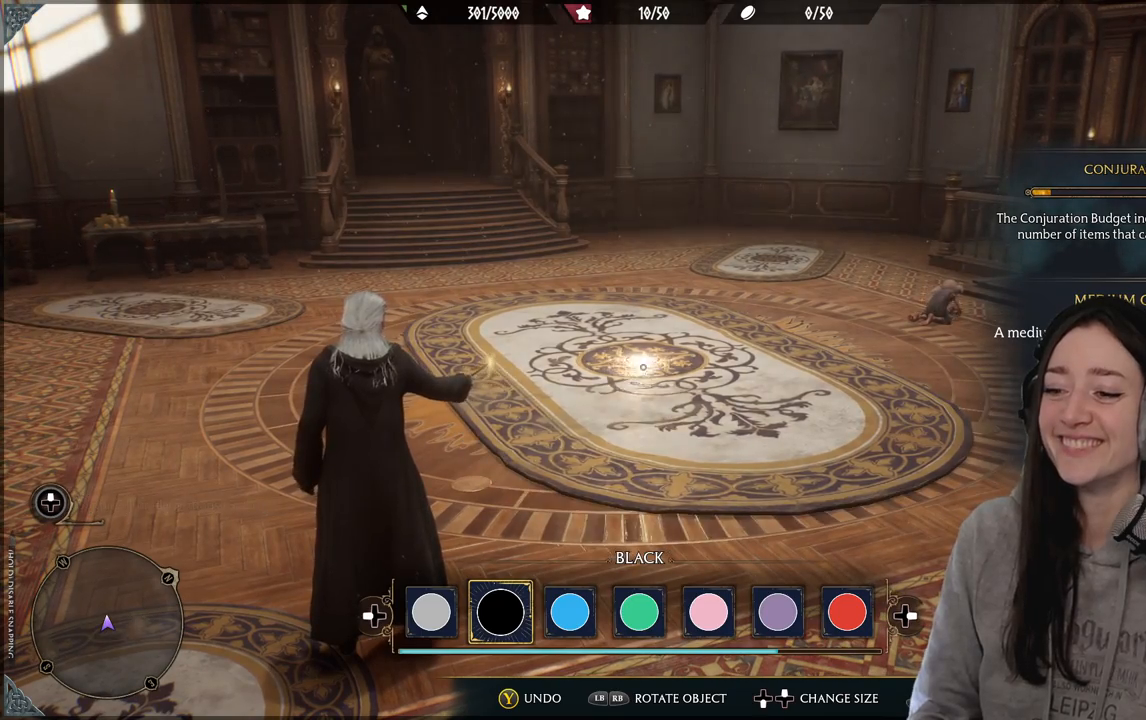
{"buttons": [], "left_stick": "left", "right_stick": "right", "events": [[400, "left_stick", "left"], [433, "right_stick", "right"]]}
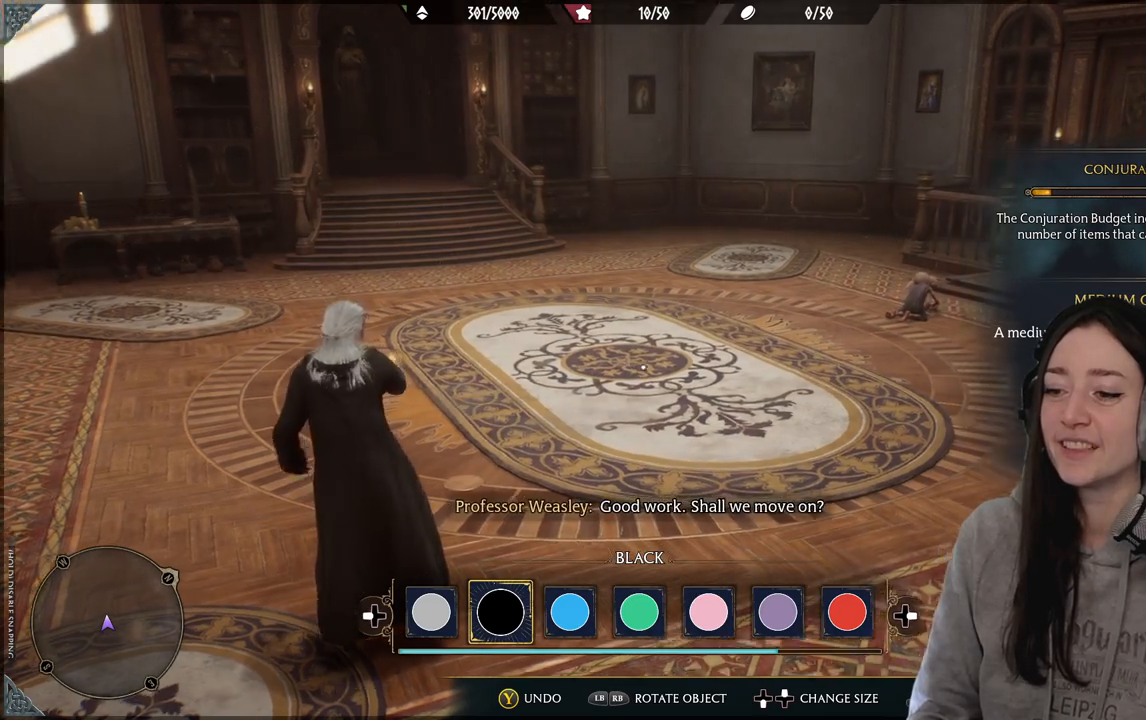
{"buttons": [], "left_stick": "up", "right_stick": "right", "events": [[250, "left_stick", "up-left"], [433, "left_stick", "up"]]}
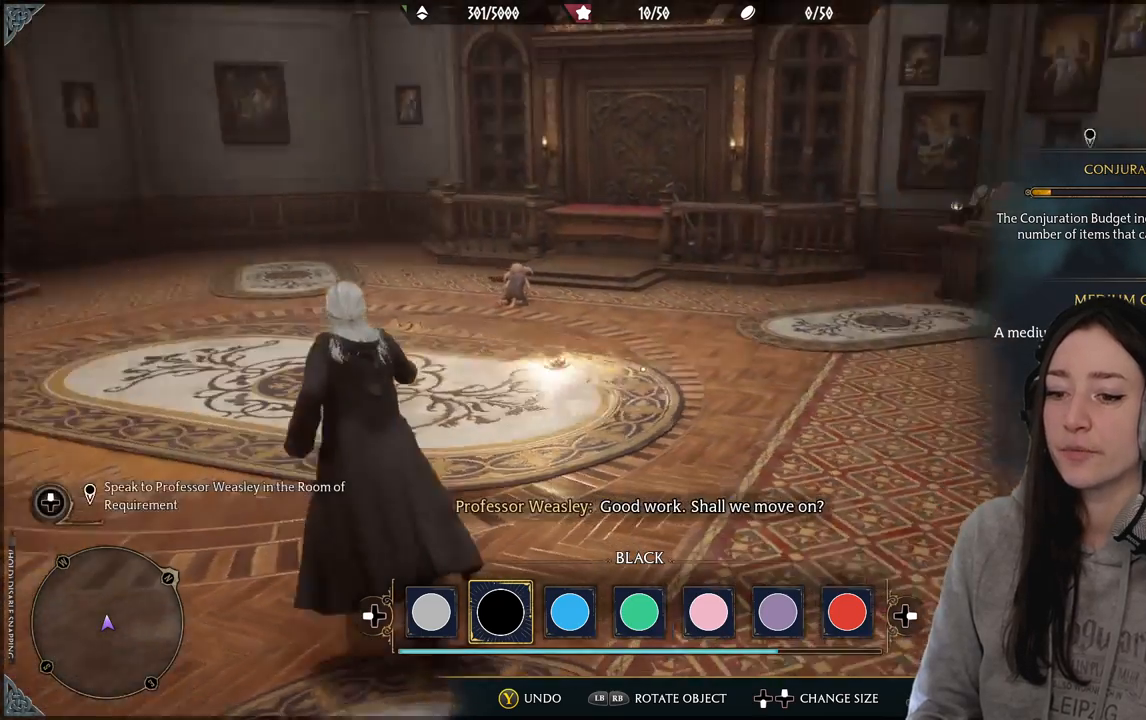
{"buttons": [], "left_stick": "down-left", "right_stick": "down-left", "events": [[150, "left_stick", "center"], [200, "right_stick", "center"], [350, "right_stick", "down-left"], [450, "left_stick", "down-left"]]}
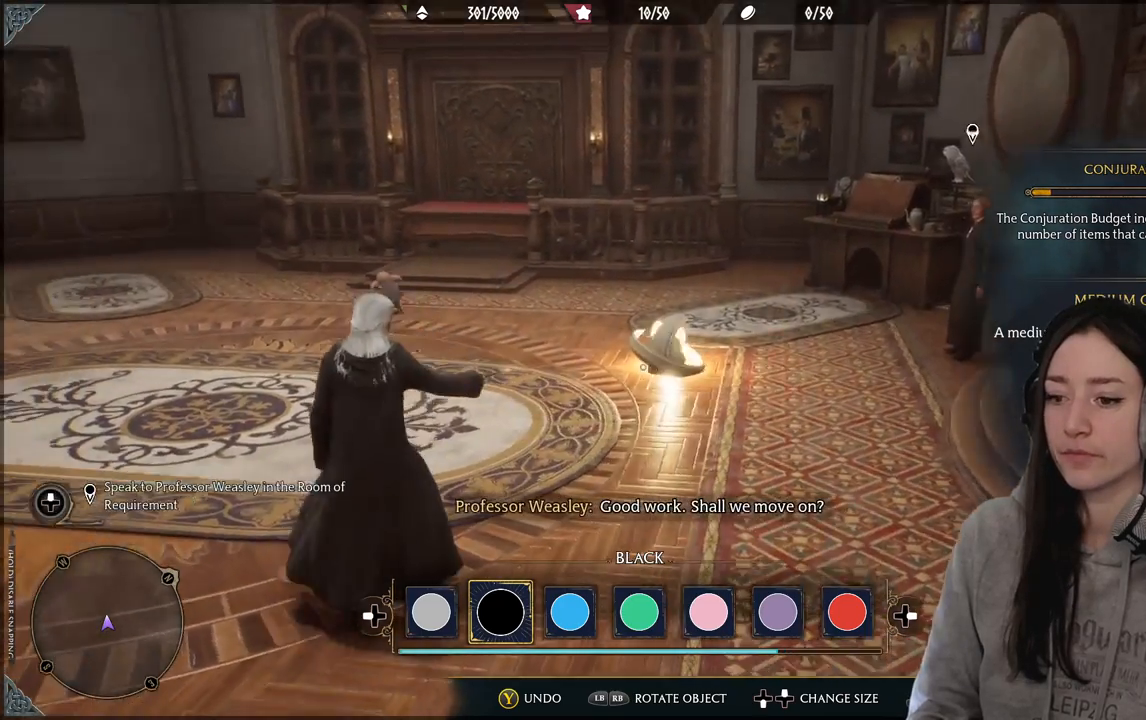
{"buttons": [], "left_stick": "down-left", "right_stick": "center", "events": [[100, "right_stick", "left"], [467, "right_stick", "center"]]}
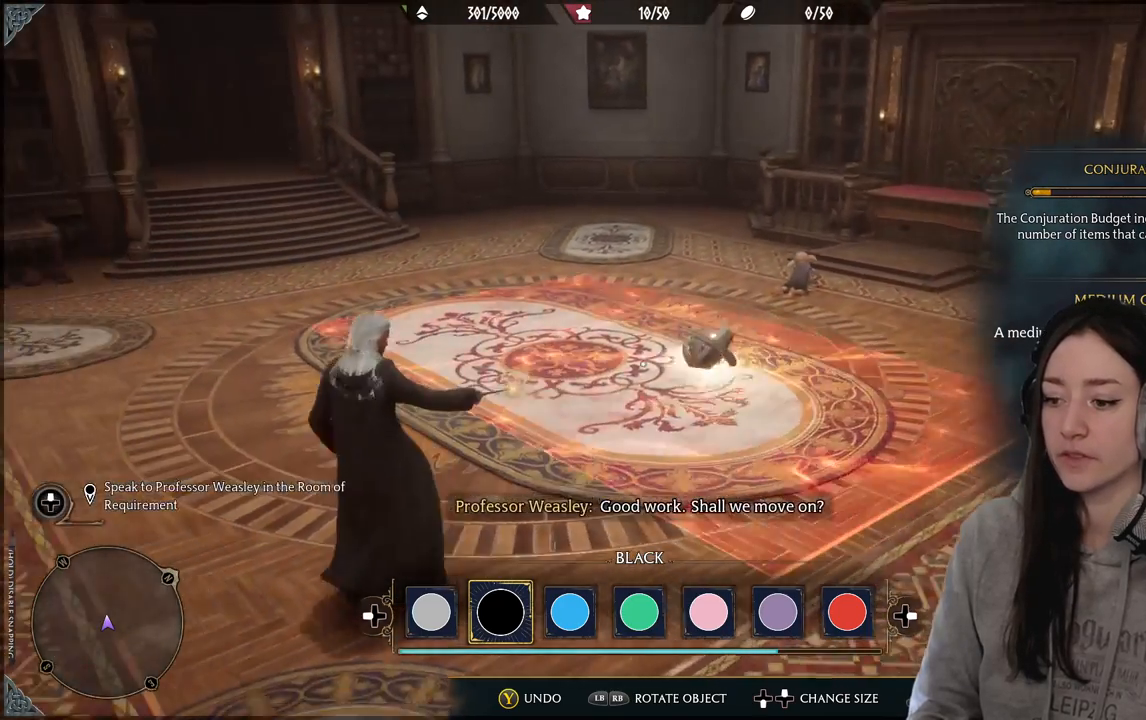
{"buttons": [], "left_stick": "left", "right_stick": "center", "events": [[33, "left_stick", "center"], [167, "B", "down"], [300, "B", "up"], [450, "left_stick", "left"]]}
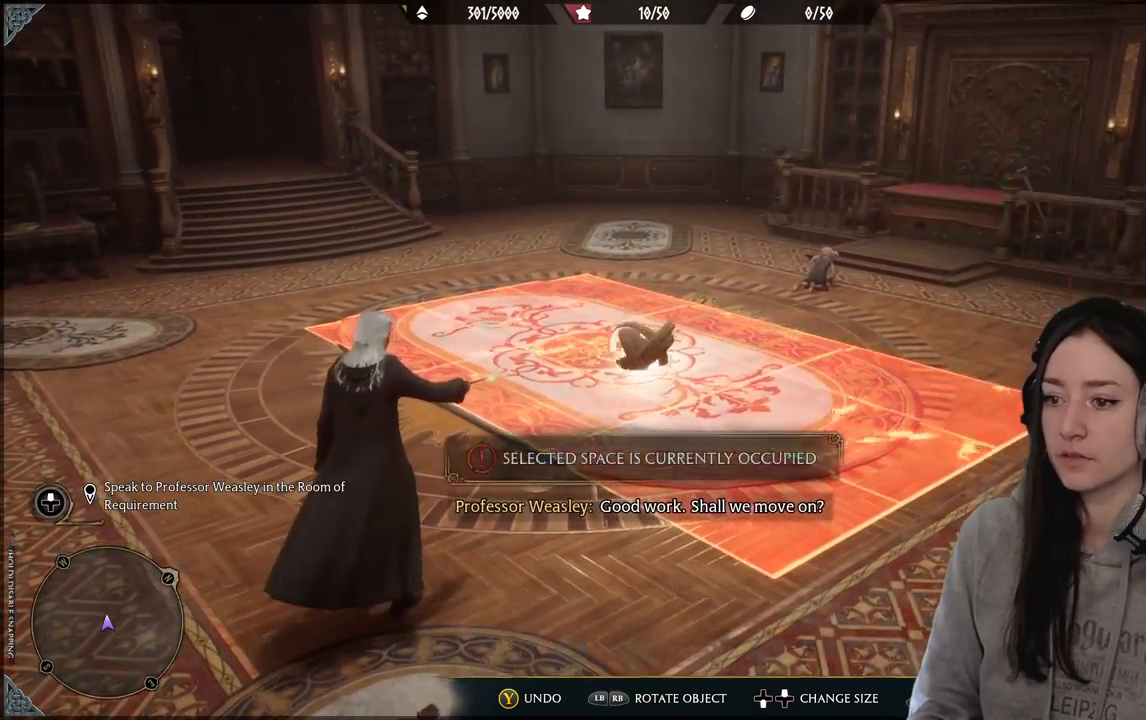
{"buttons": [], "left_stick": "up", "right_stick": "right", "events": [[33, "left_stick", "up-left"], [33, "right_stick", "right"], [450, "left_stick", "up"]]}
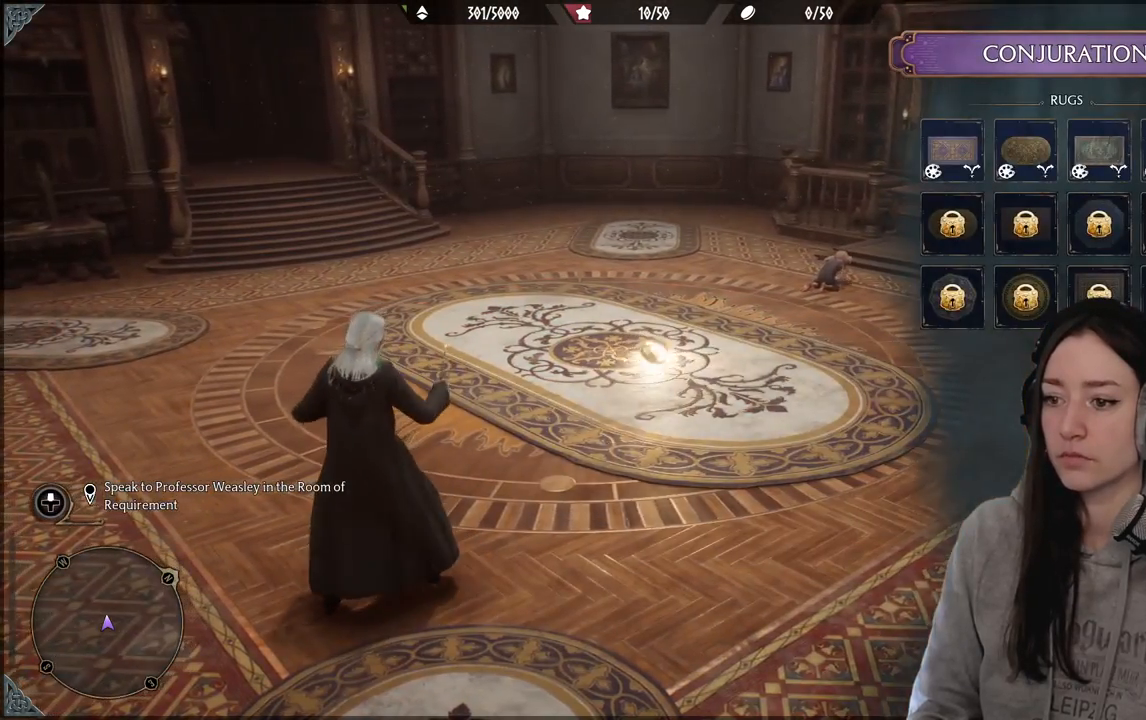
{"buttons": [], "left_stick": "up", "right_stick": "center", "events": [[200, "right_stick", "center"], [233, "B", "down"], [367, "B", "up"]]}
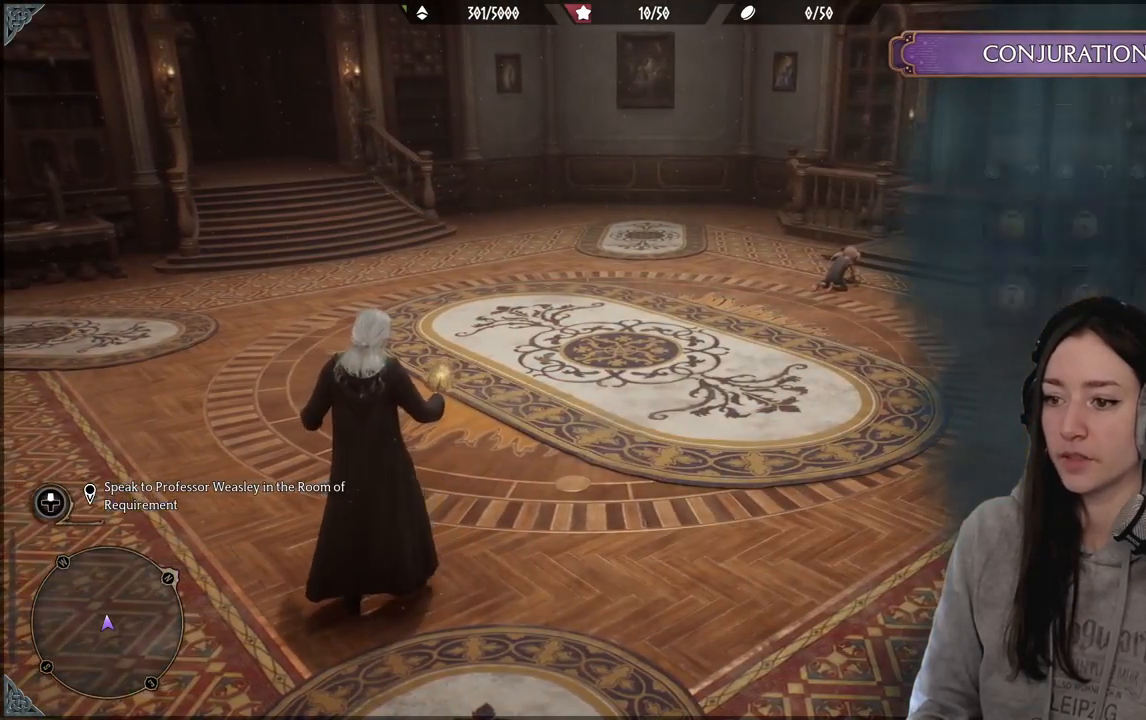
{"buttons": [], "left_stick": "center", "right_stick": "right", "events": [[200, "right_stick", "right"], [467, "left_stick", "center"]]}
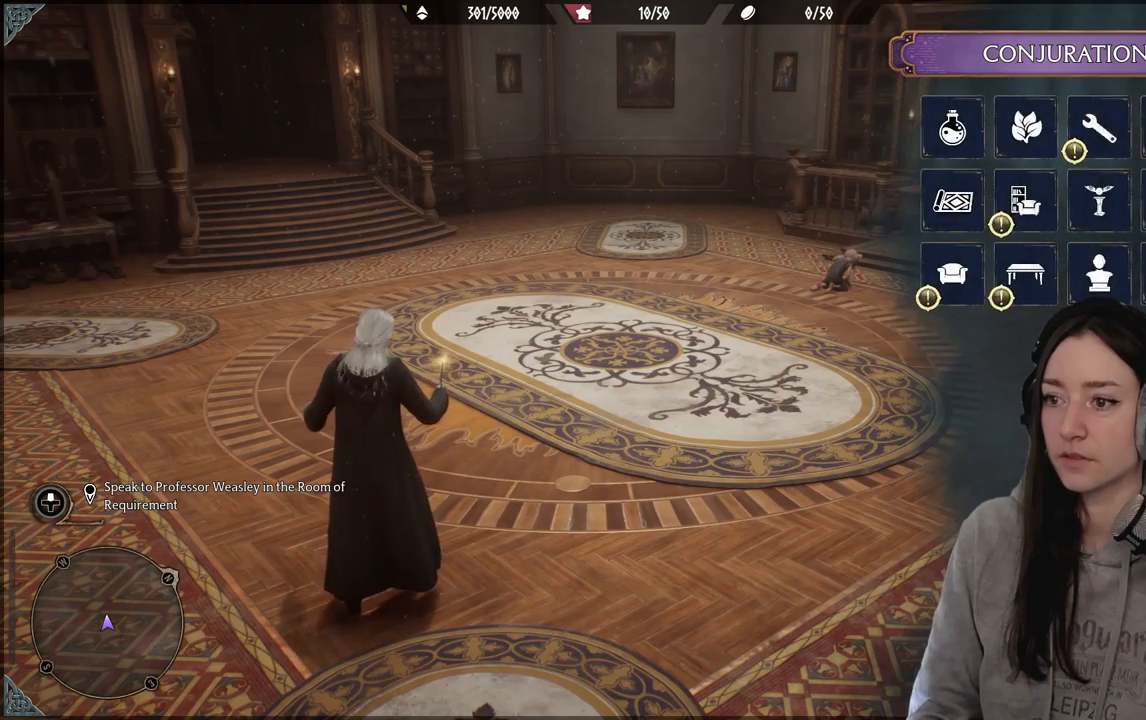
{"buttons": [], "left_stick": "up-right", "right_stick": "right", "events": [[33, "right_stick", "center"], [100, "B", "down"], [200, "B", "up"], [450, "left_stick", "up-right"], [467, "right_stick", "right"]]}
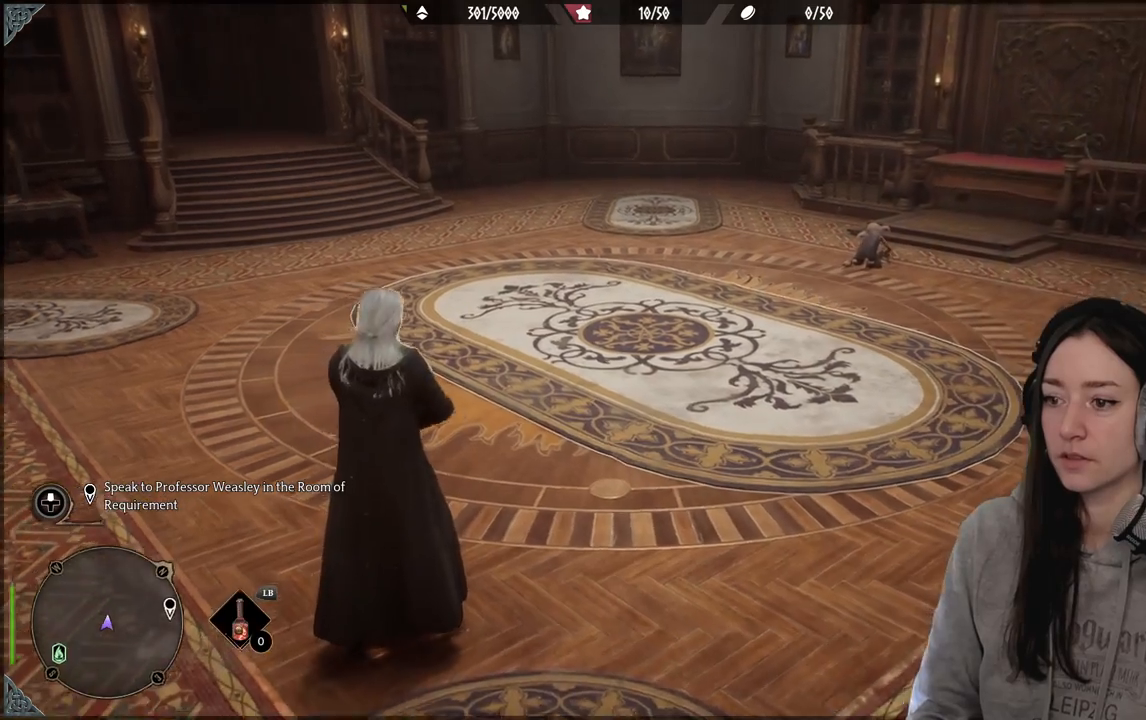
{"buttons": [], "left_stick": "up", "right_stick": "right", "events": [[500, "left_stick", "up"]]}
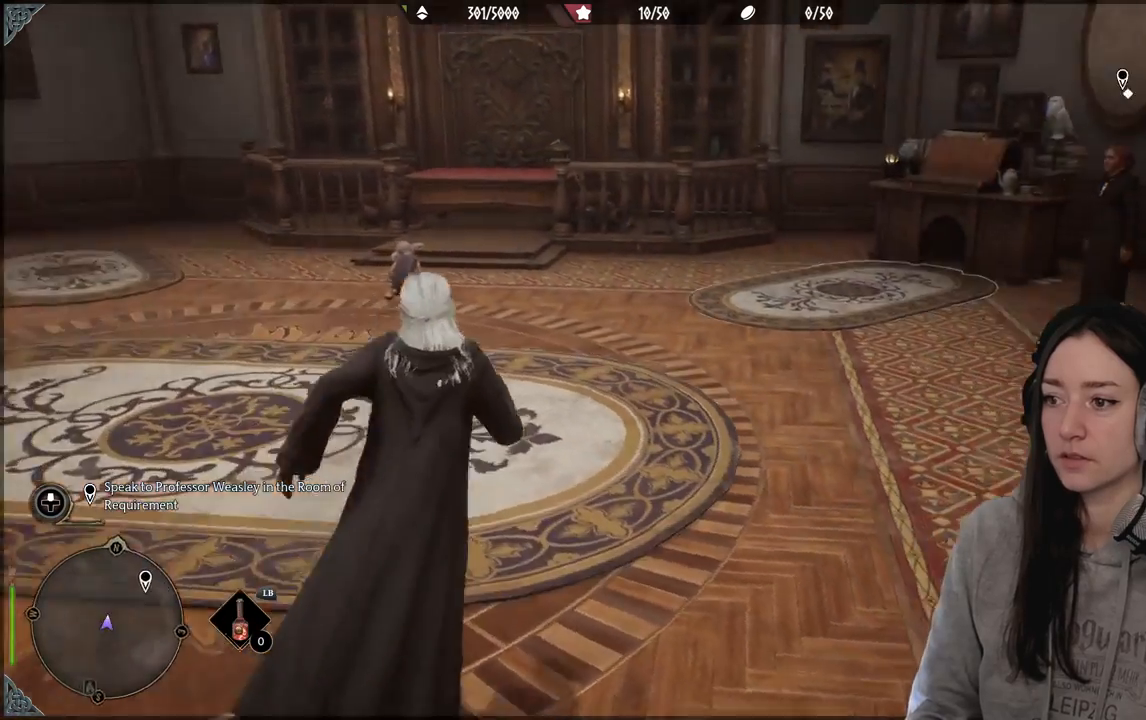
{"buttons": [], "left_stick": "up-right", "right_stick": "center", "events": [[233, "right_stick", "center"], [483, "left_stick", "up-right"]]}
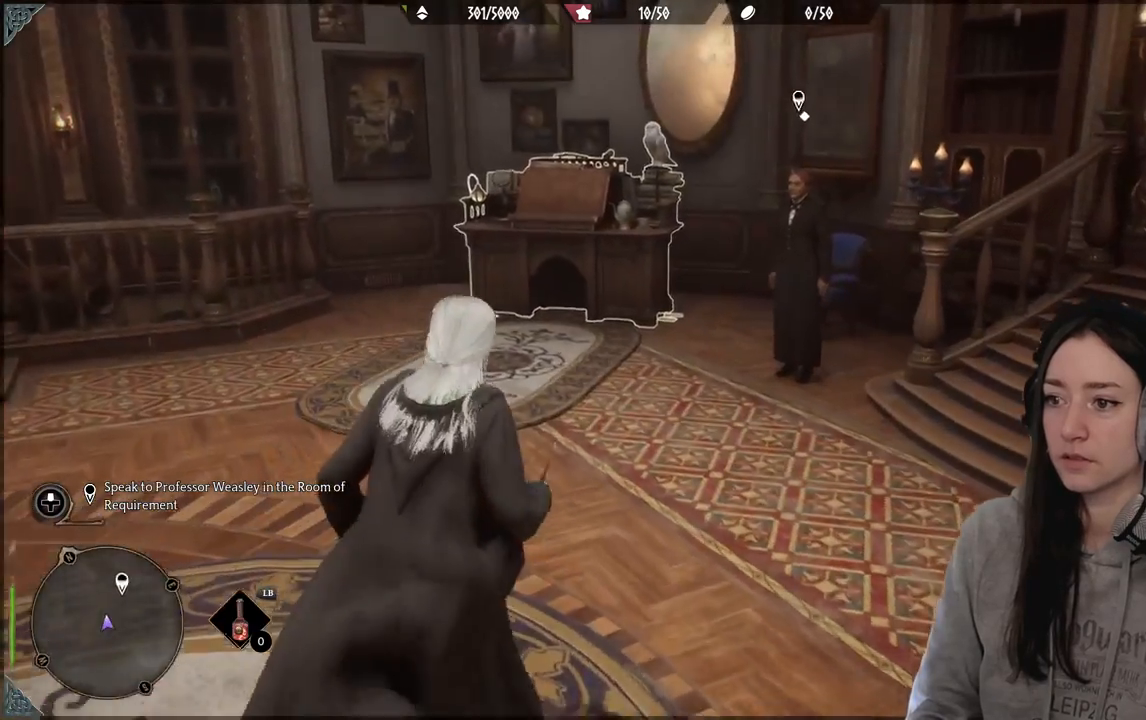
{"buttons": [], "left_stick": "up", "right_stick": "center", "events": [[67, "right_stick", "right"], [233, "left_stick", "up"], [417, "right_stick", "center"]]}
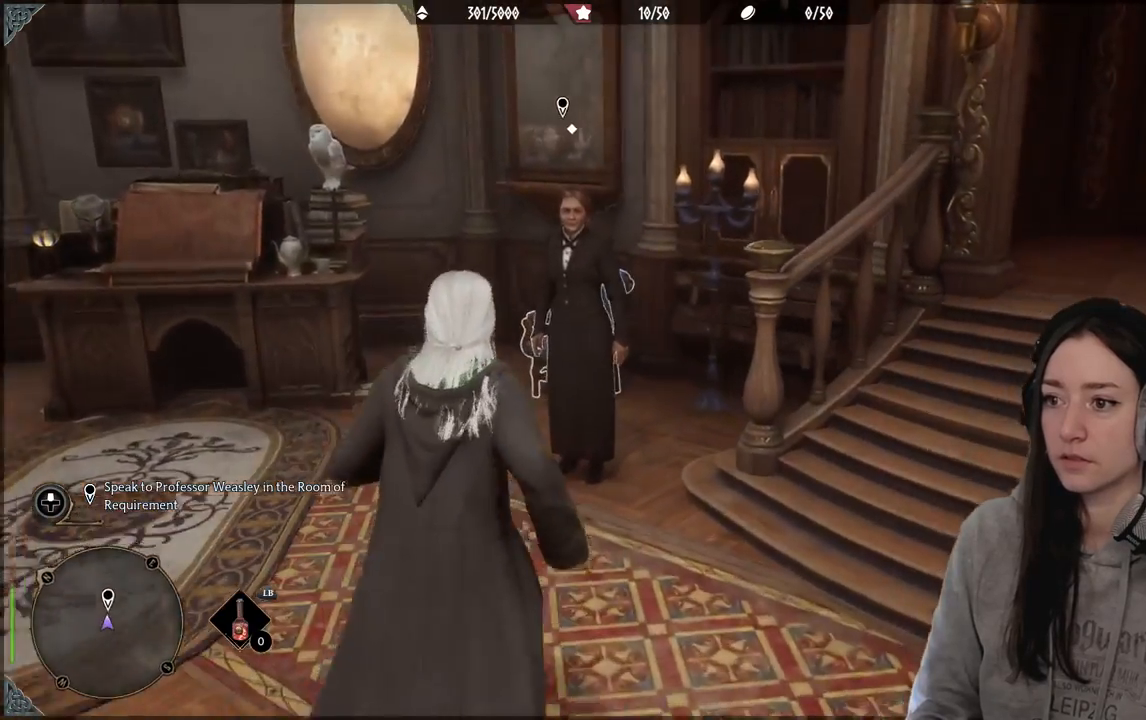
{"buttons": [], "left_stick": "center", "right_stick": "center", "events": [[150, "left_stick", "center"], [333, "X", "down"], [483, "X", "up"]]}